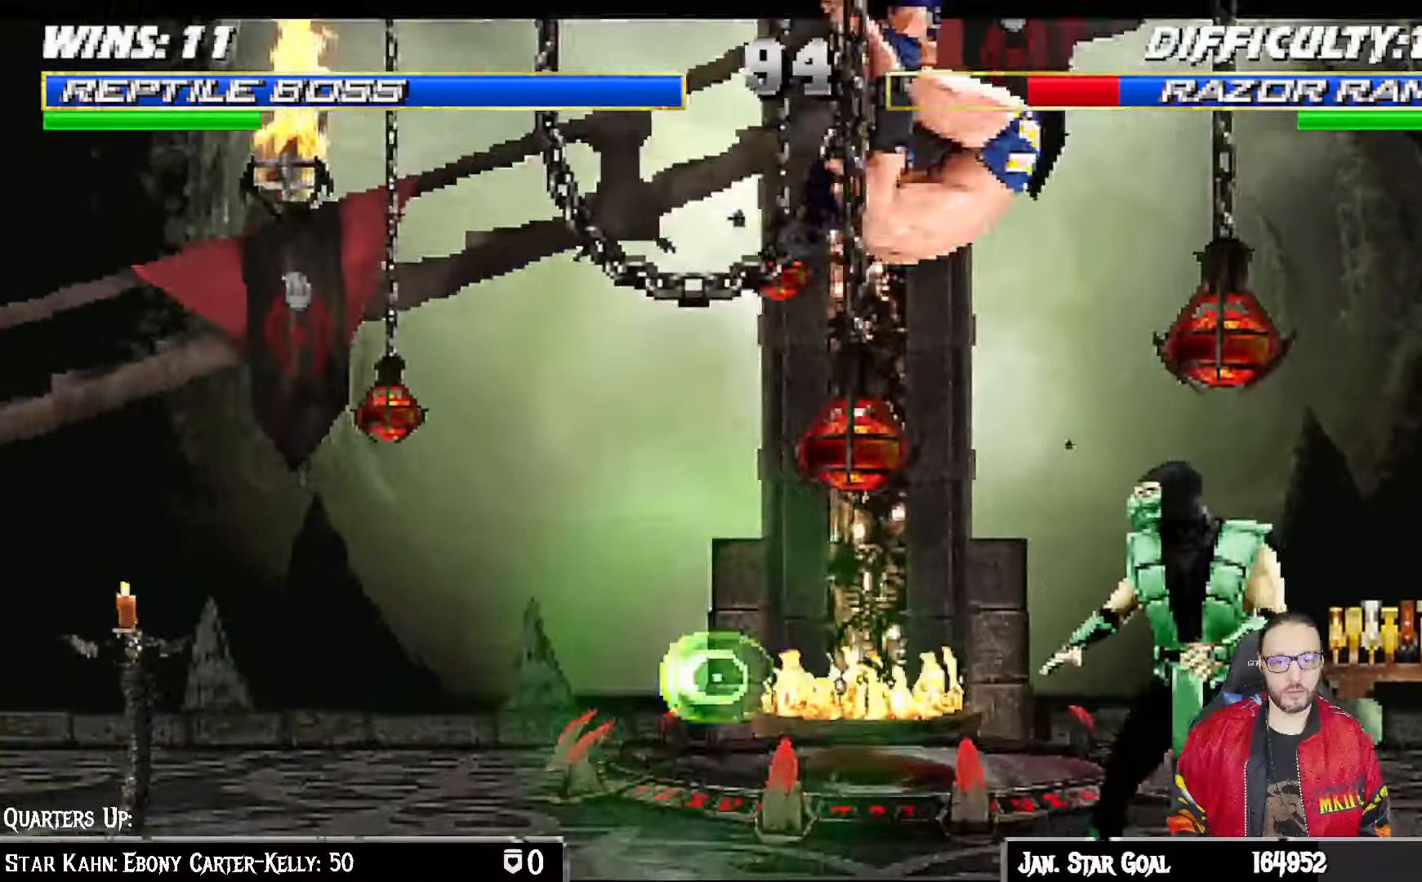
Gameplay with a controller (PlayStation layout); each line is a JSON object with the inputs held at the frame after it (dt_ms = milliseconds from this image to that frame). "events" lists button and stick changes between this image and that frame as [ms after this image, input, new state], when the widget could be followed in between.
{"dt_ms": 500, "buttons": ["L1", "DPAD_LEFT"], "left_stick": "center", "right_stick": "center", "events": [[317, "SQUARE", "down"], [350, "DPAD_RIGHT", "up"], [383, "L1", "up"], [467, "DPAD_LEFT", "down"], [467, "L1", "down"], [483, "SQUARE", "up"]]}
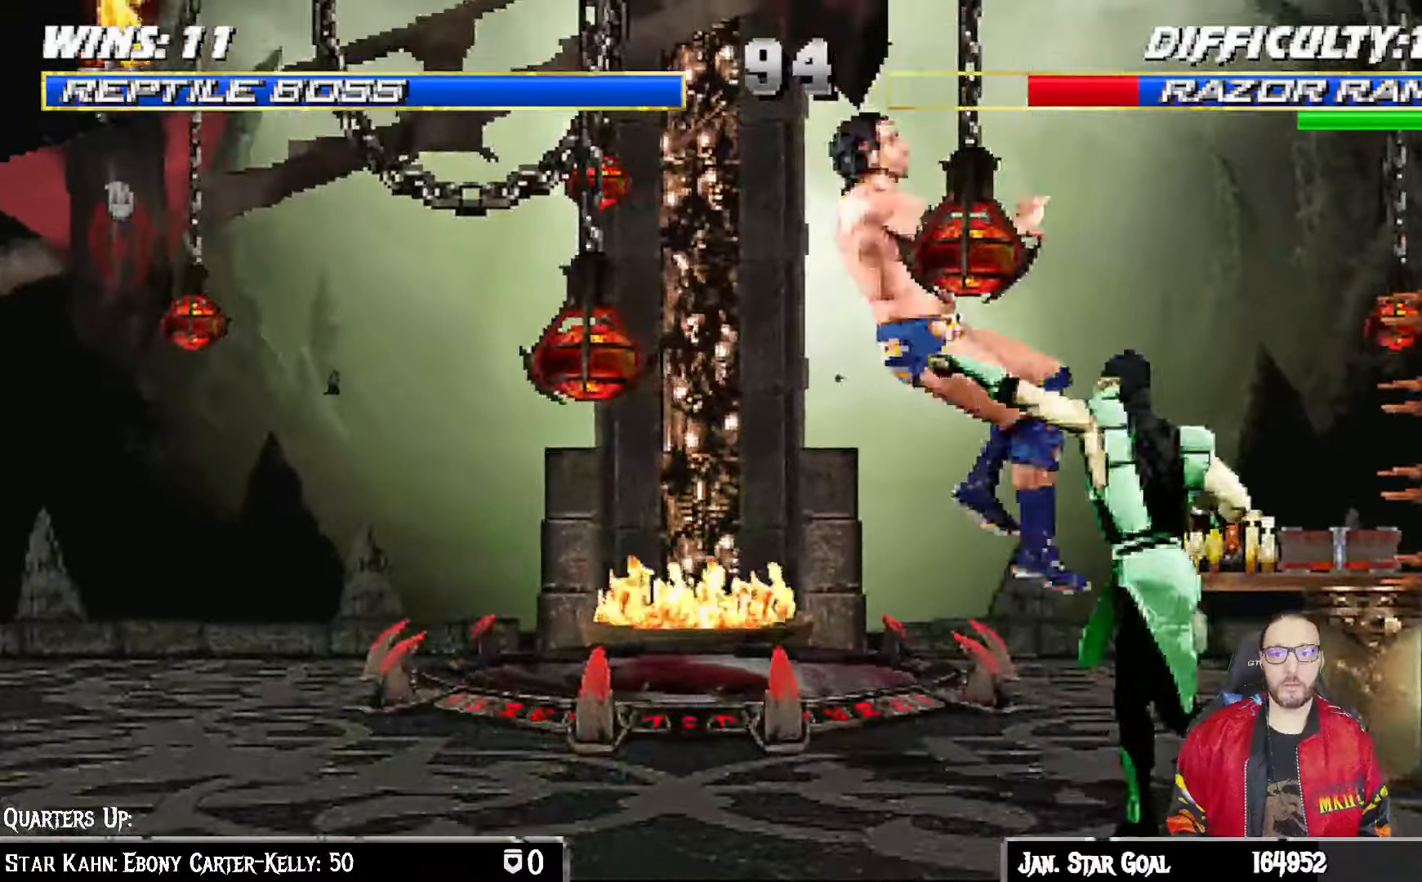
{"dt_ms": 500, "buttons": ["SQUARE", "L1", "DPAD_LEFT"], "left_stick": "center", "right_stick": "center", "events": [[383, "SQUARE", "down"]]}
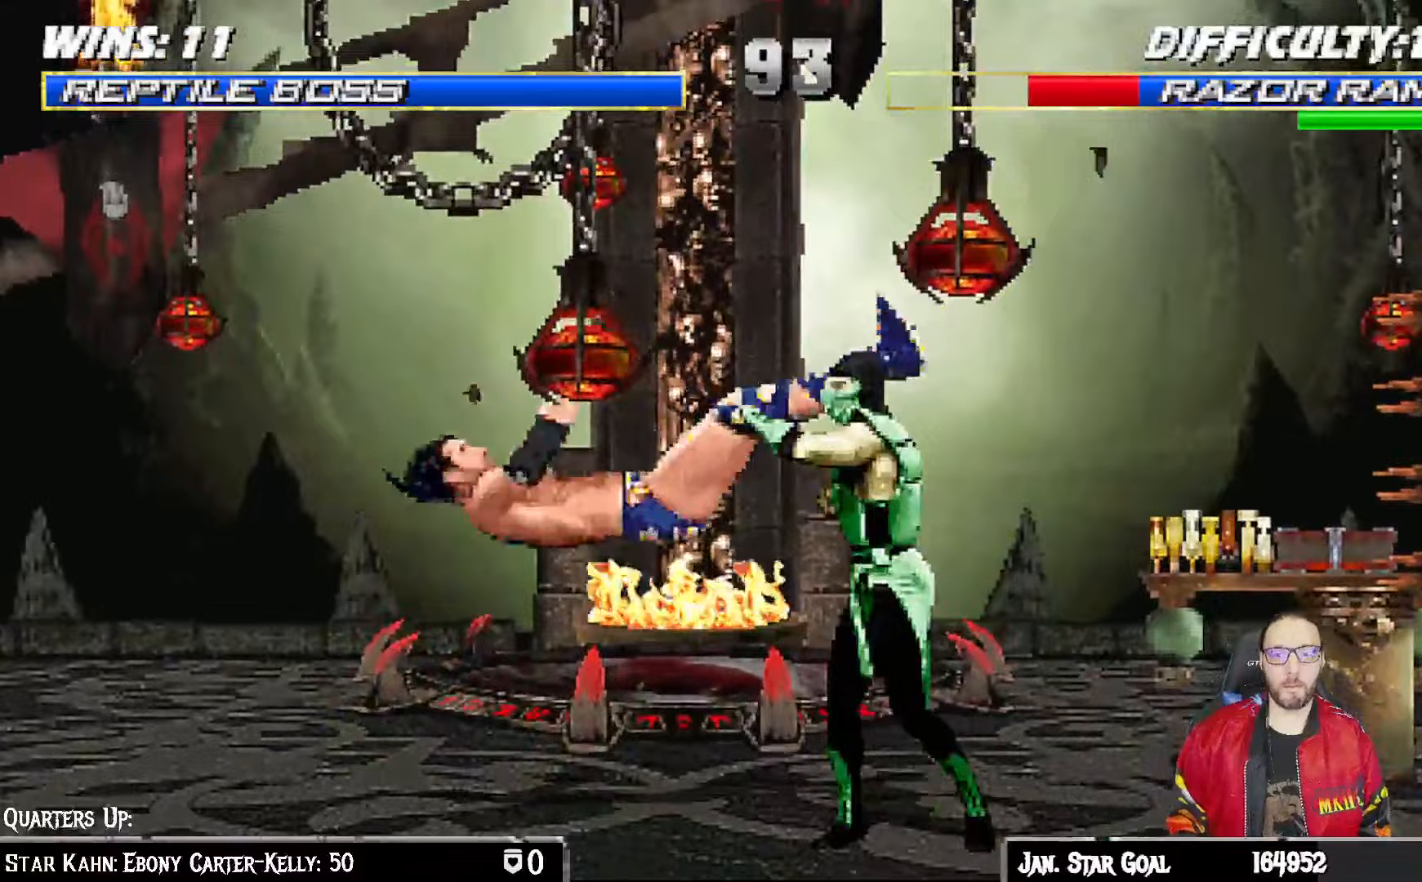
{"dt_ms": 1000, "buttons": ["TRIANGLE"], "left_stick": "center", "right_stick": "center"}
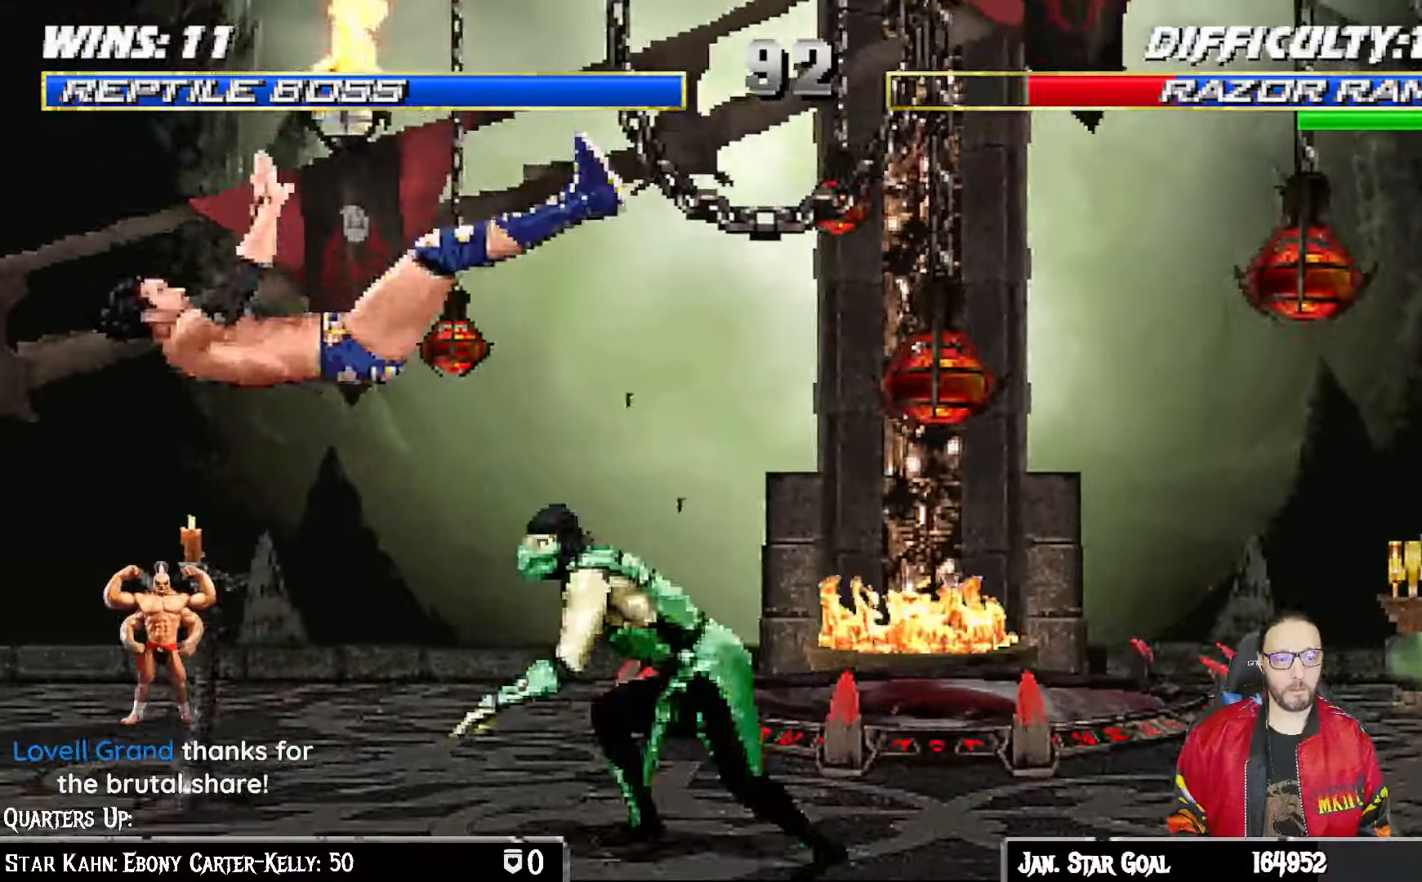
{"dt_ms": 1000, "buttons": ["L1", "DPAD_RIGHT"], "left_stick": "center", "right_stick": "center"}
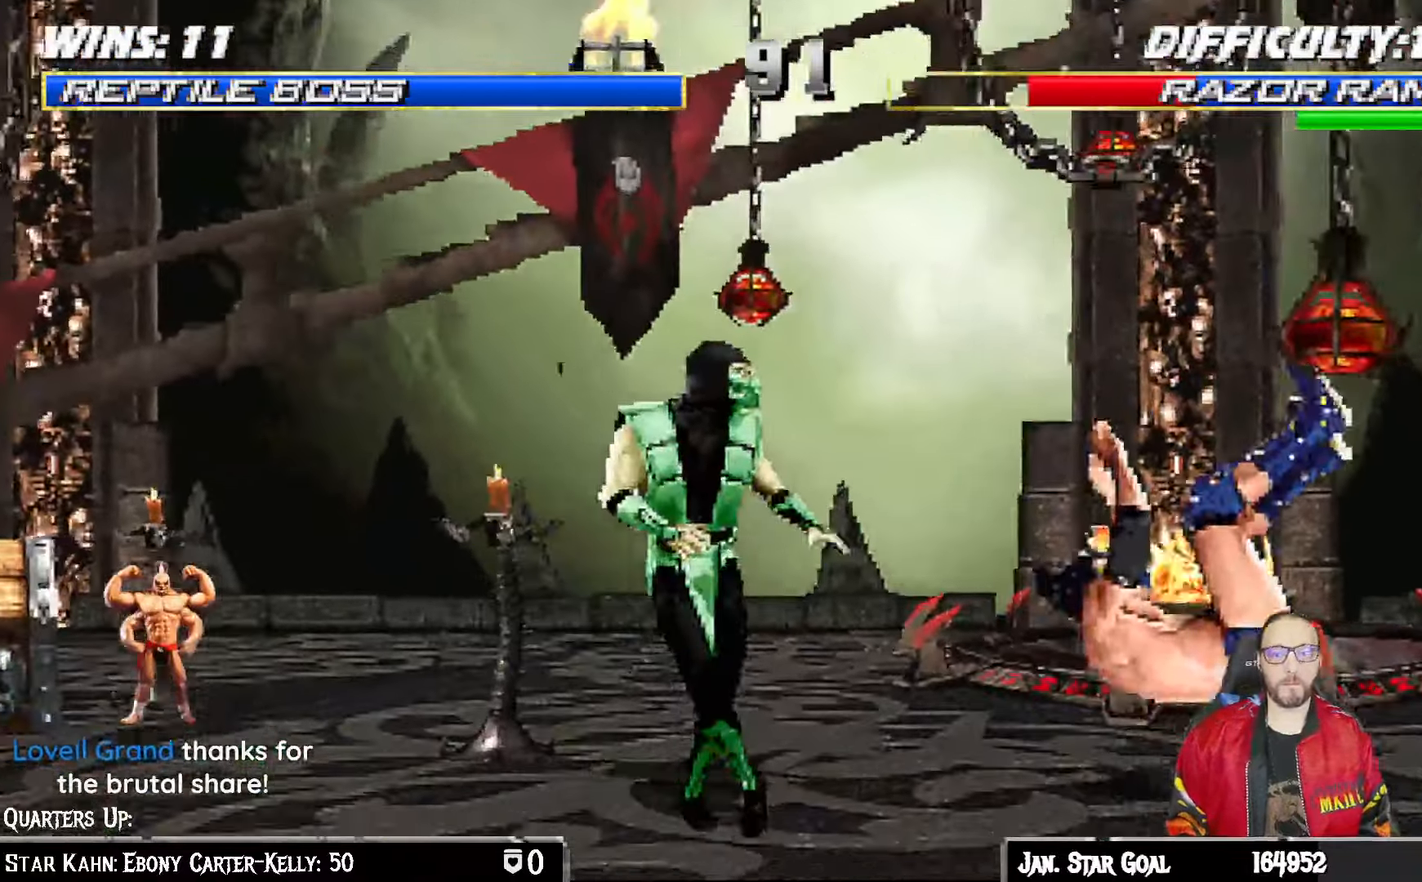
{"dt_ms": 500, "buttons": ["L1", "DPAD_LEFT"], "left_stick": "center", "right_stick": "center"}
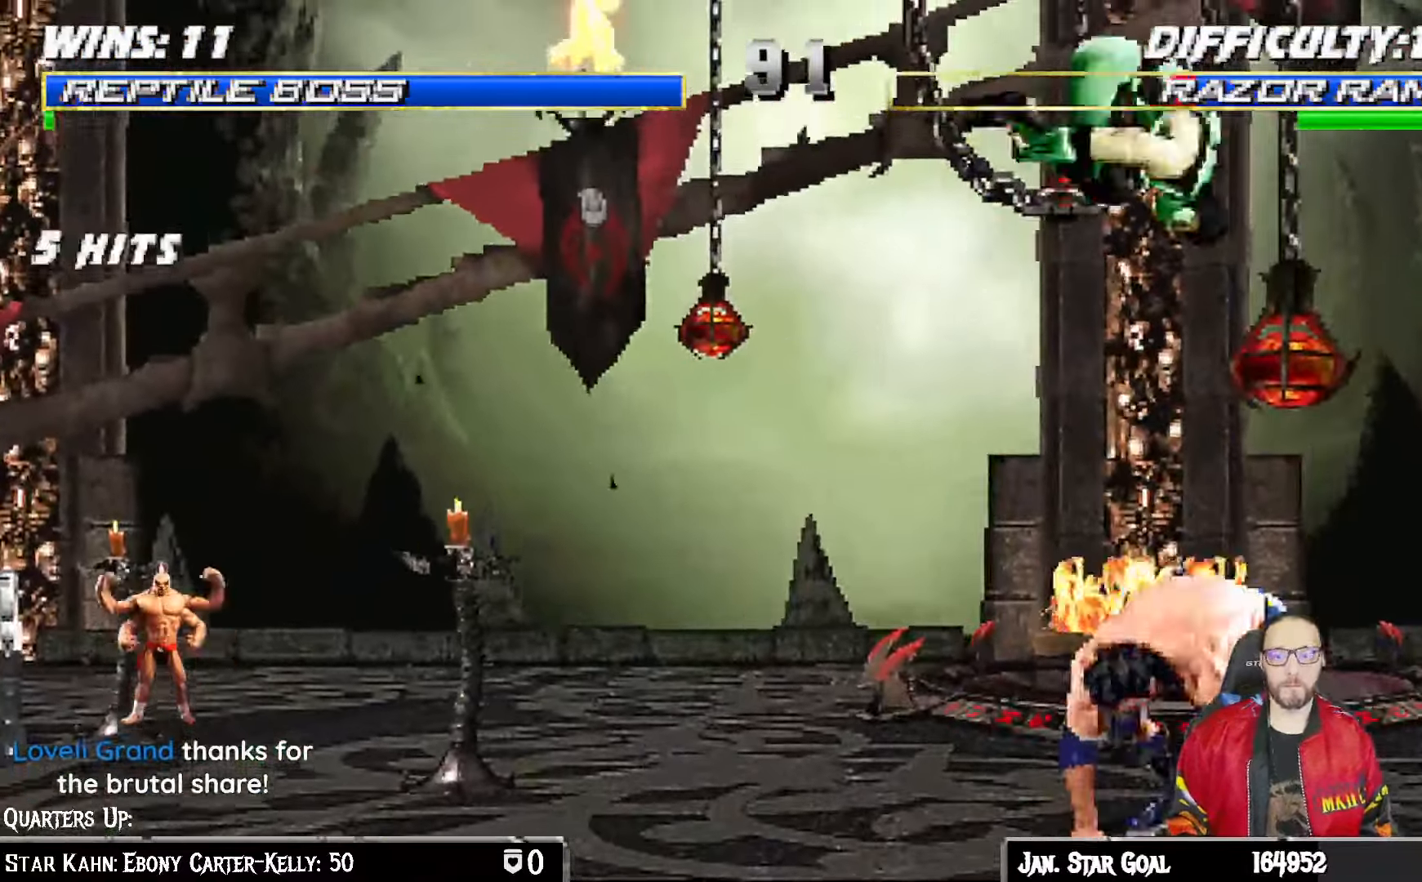
{"dt_ms": 1000, "buttons": ["R1", "DPAD_DOWN", "DPAD_RIGHT"], "left_stick": "center", "right_stick": "center"}
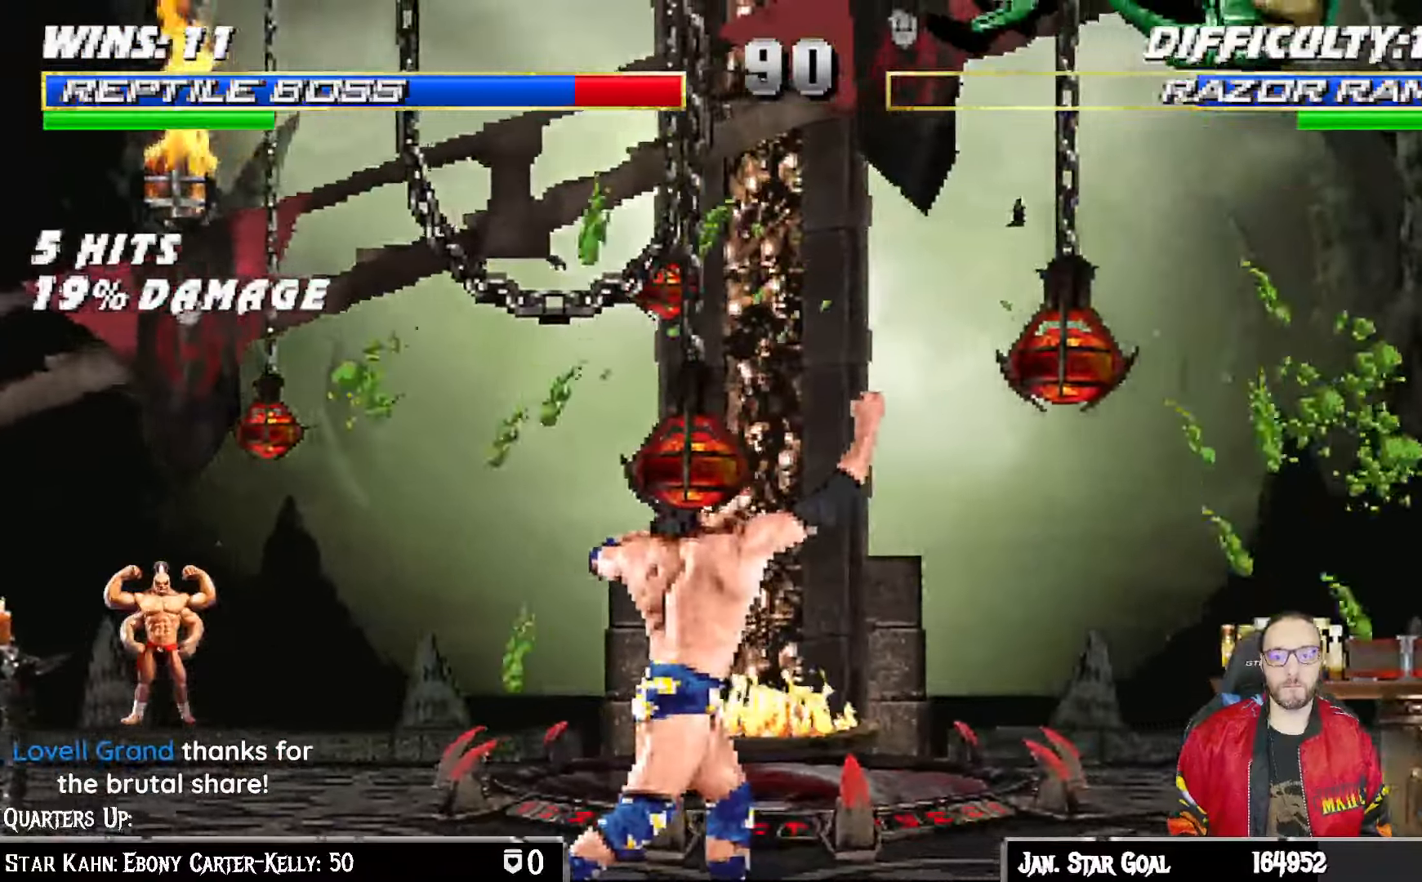
{"dt_ms": 500, "buttons": ["R1", "DPAD_DOWN", "DPAD_RIGHT"], "left_stick": "center", "right_stick": "center", "events": []}